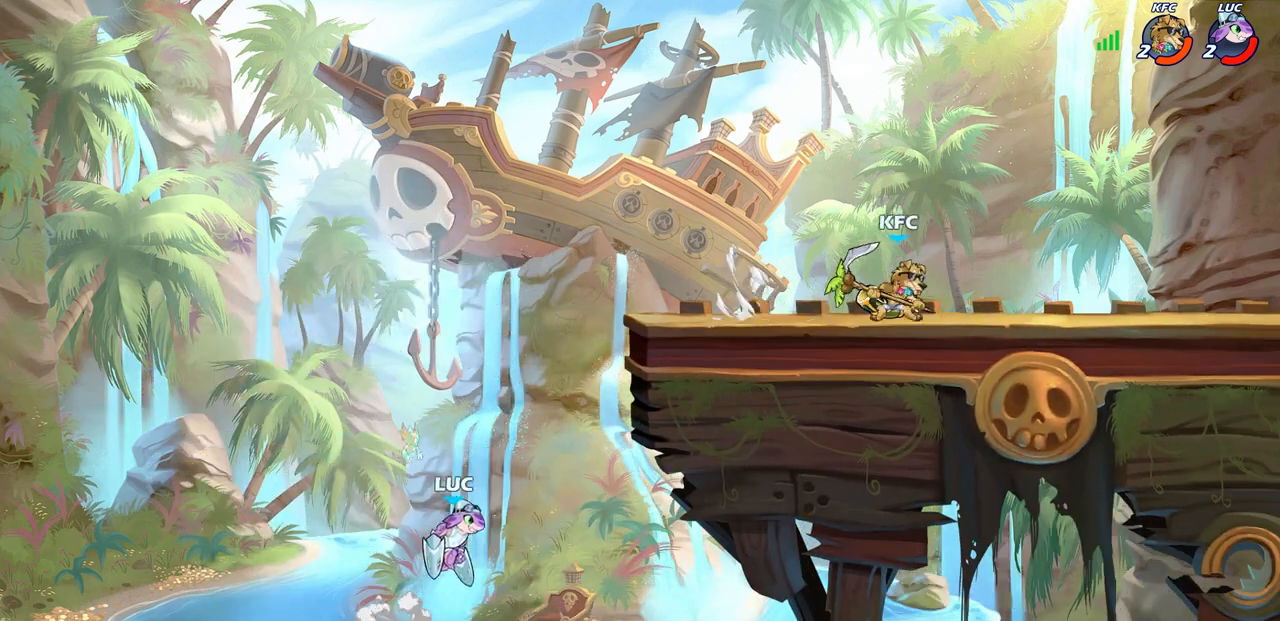
Gameplay with a controller (PlayStation layout); each line is a JSON object with the inputs held at the frame after it. "events" lists button and stick changes between this image and that frame as [ms after this image, input, new state], when the widget could be followed in between. Not read: SELECT.
{"buttons": [], "left_stick": "up-left", "right_stick": "center", "events": [[200, "CROSS", "down"], [367, "CROSS", "up"], [500, "left_stick", "up-left"]]}
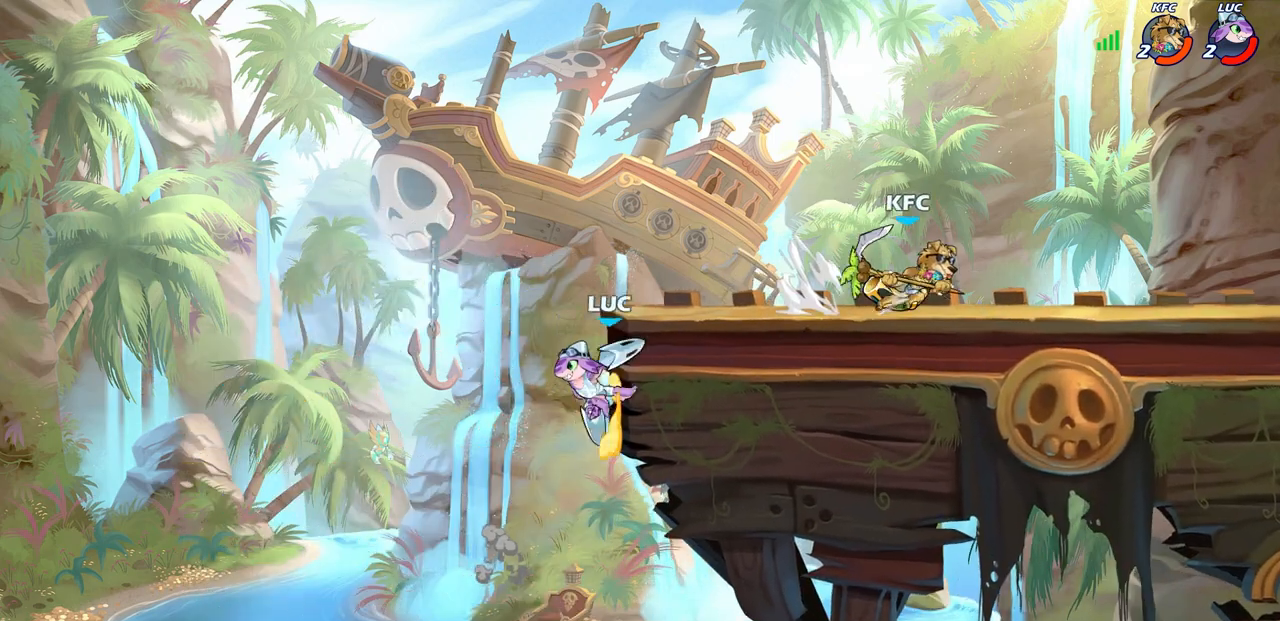
{"buttons": [], "left_stick": "right", "right_stick": "center", "events": [[50, "CROSS", "down"], [183, "left_stick", "up-right"], [200, "CROSS", "up"], [233, "left_stick", "right"], [300, "CROSS", "down"], [450, "CROSS", "up"]]}
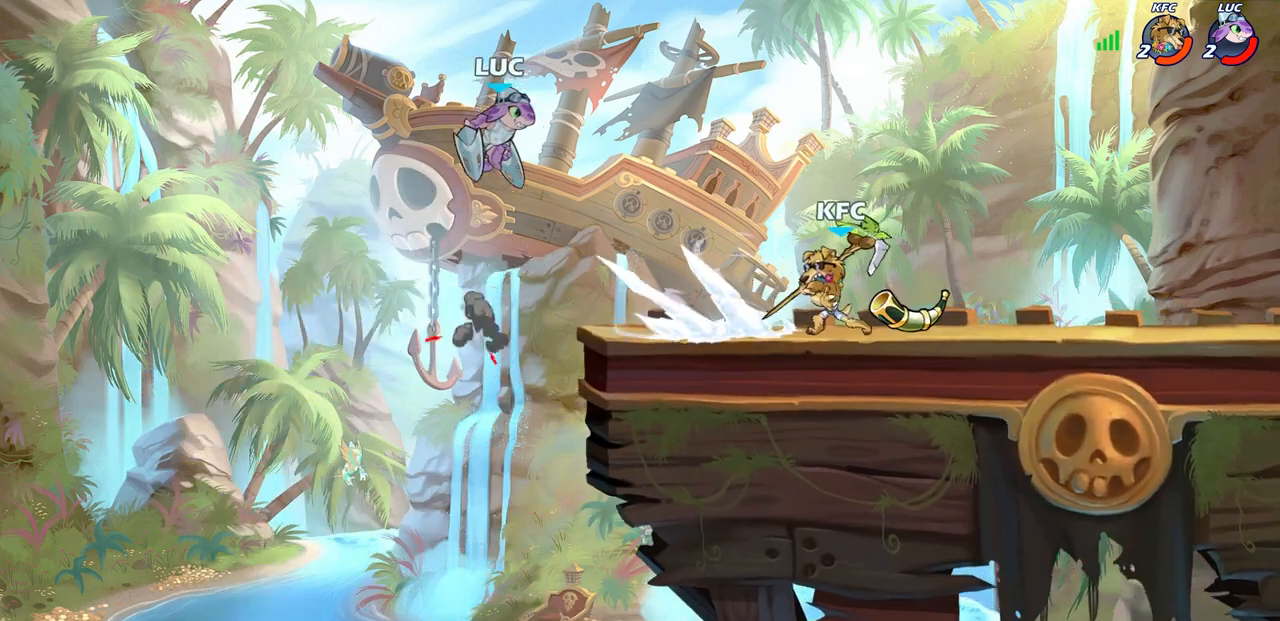
{"buttons": [], "left_stick": "center", "right_stick": "center", "events": [[83, "left_stick", "down-right"], [233, "R1", "down"], [300, "R1", "up"], [317, "left_stick", "center"]]}
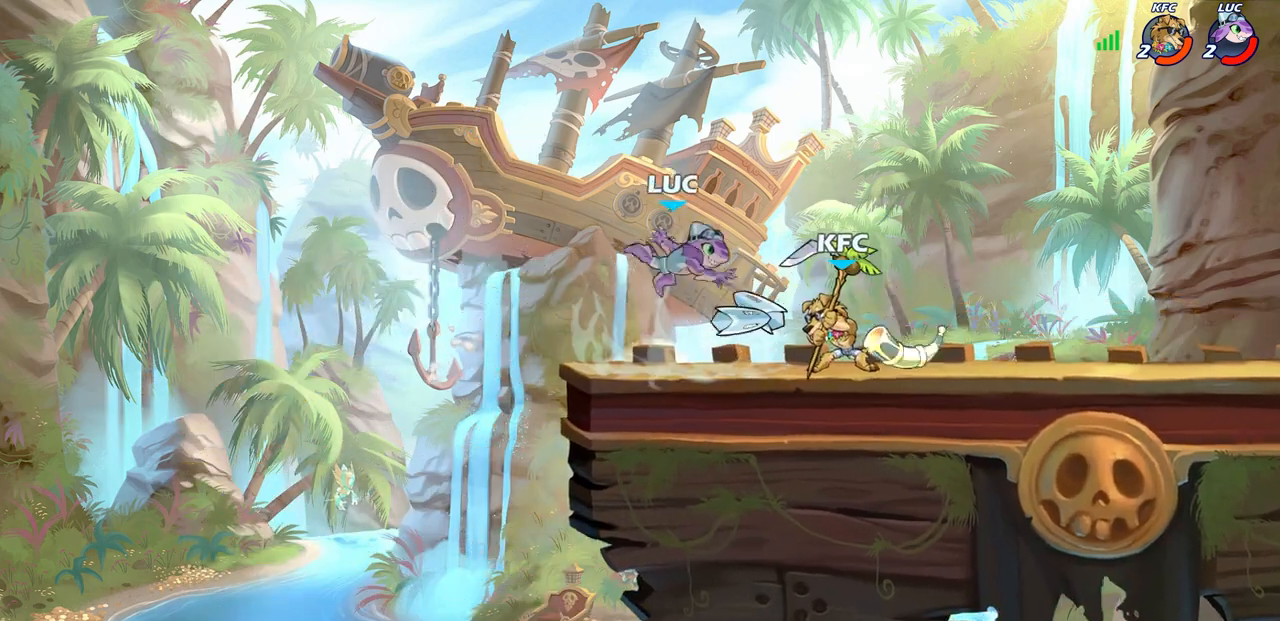
{"buttons": [], "left_stick": "center", "right_stick": "center", "events": [[83, "left_stick", "right"], [167, "R2", "down"], [267, "R2", "up"], [317, "R1", "down"], [333, "SQUARE", "down"], [400, "R1", "up"], [400, "SQUARE", "up"], [467, "left_stick", "center"]]}
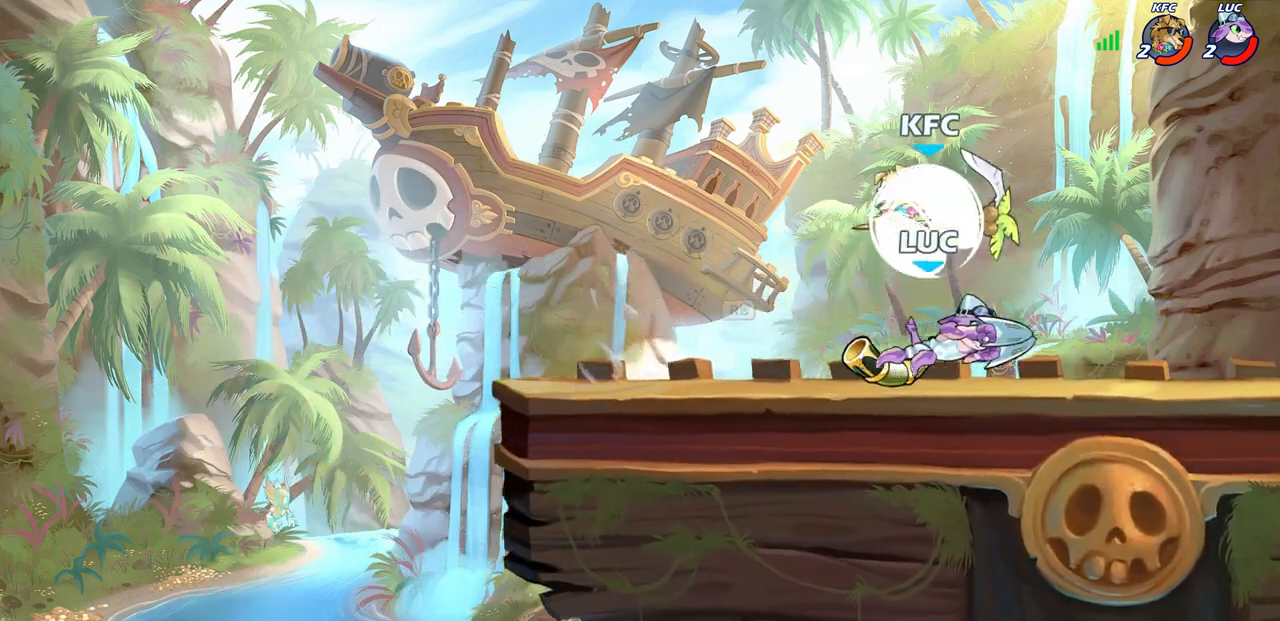
{"buttons": ["CROSS"], "left_stick": "right", "right_stick": "center", "events": [[217, "left_stick", "right"], [450, "CROSS", "down"]]}
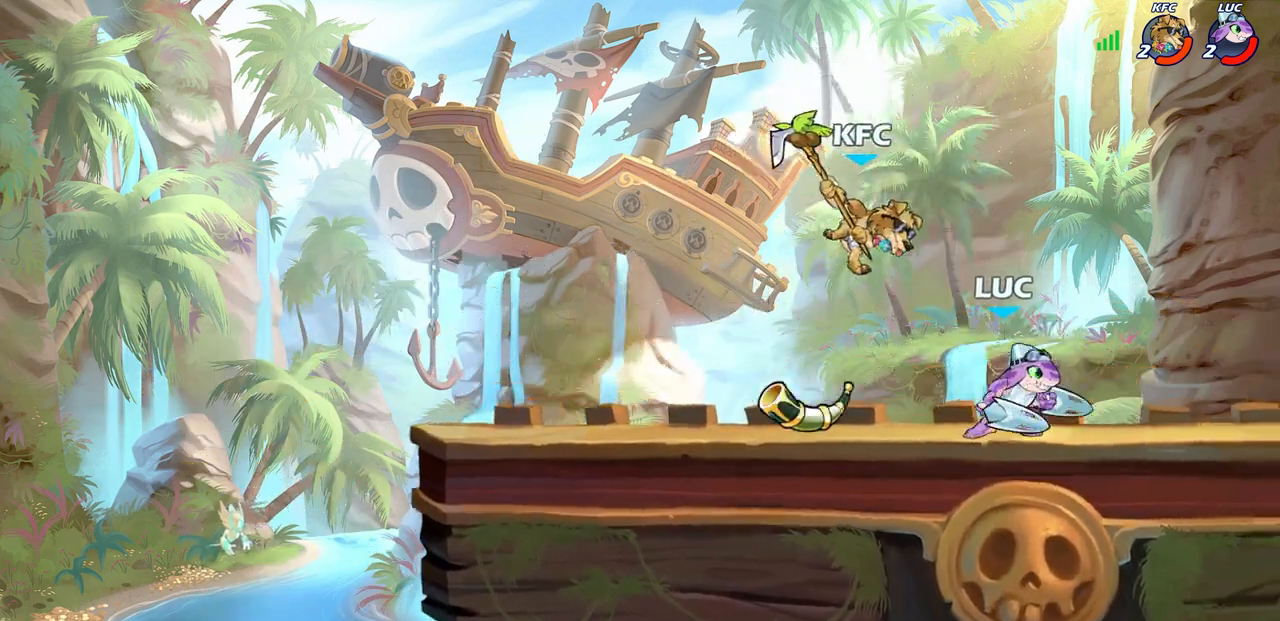
{"buttons": [], "left_stick": "center", "right_stick": "center", "events": [[33, "left_stick", "up-right"], [50, "R2", "down"], [117, "CROSS", "up"], [283, "left_stick", "down-right"], [350, "R2", "up"], [350, "left_stick", "center"]]}
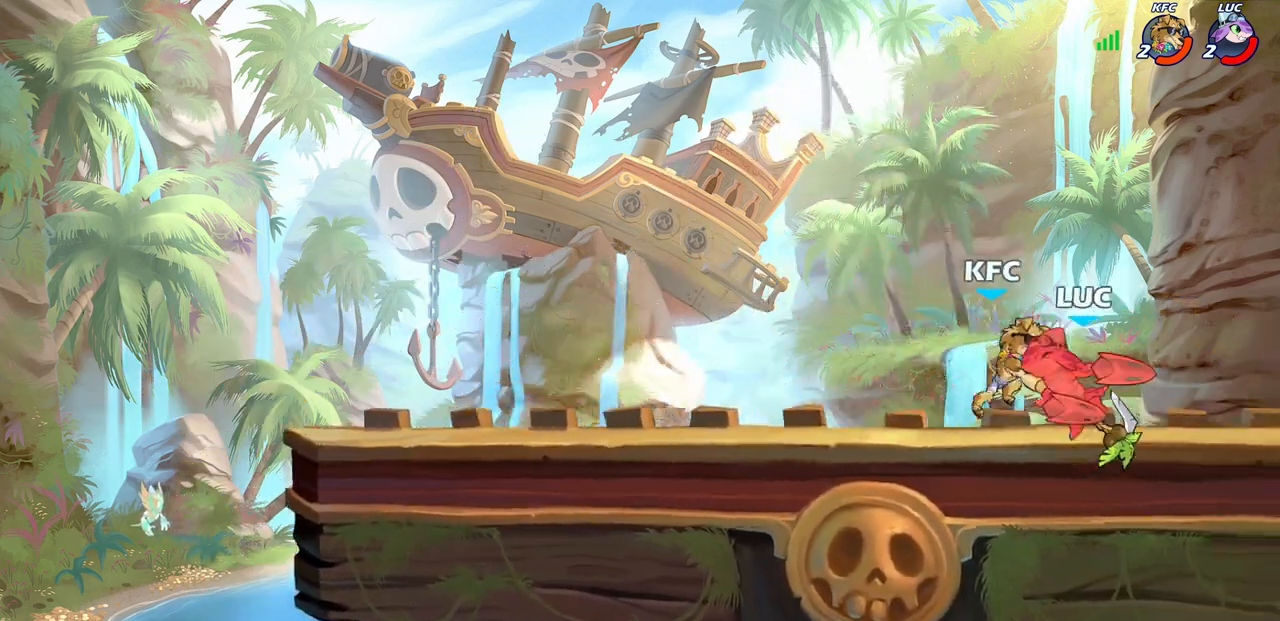
{"buttons": ["CIRCLE", "R2"], "left_stick": "left", "right_stick": "center", "events": [[417, "R2", "down"], [417, "left_stick", "left"], [433, "CIRCLE", "down"]]}
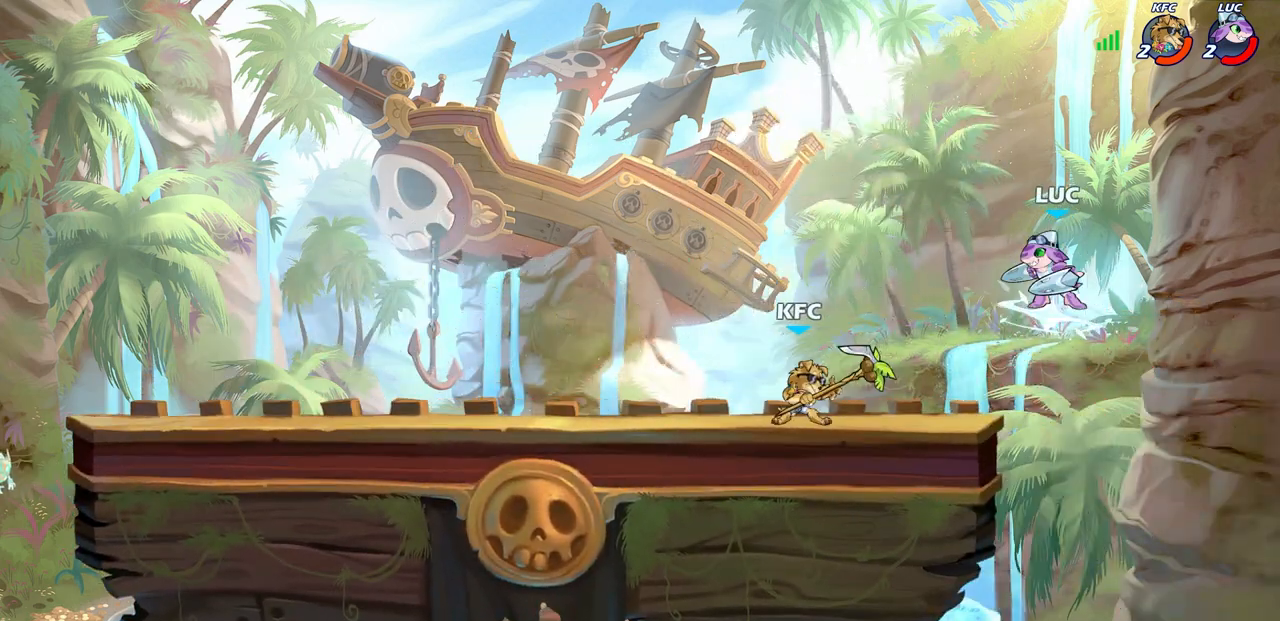
{"buttons": [], "left_stick": "center", "right_stick": "center", "events": [[17, "CIRCLE", "up"], [17, "R2", "up"], [50, "left_stick", "center"]]}
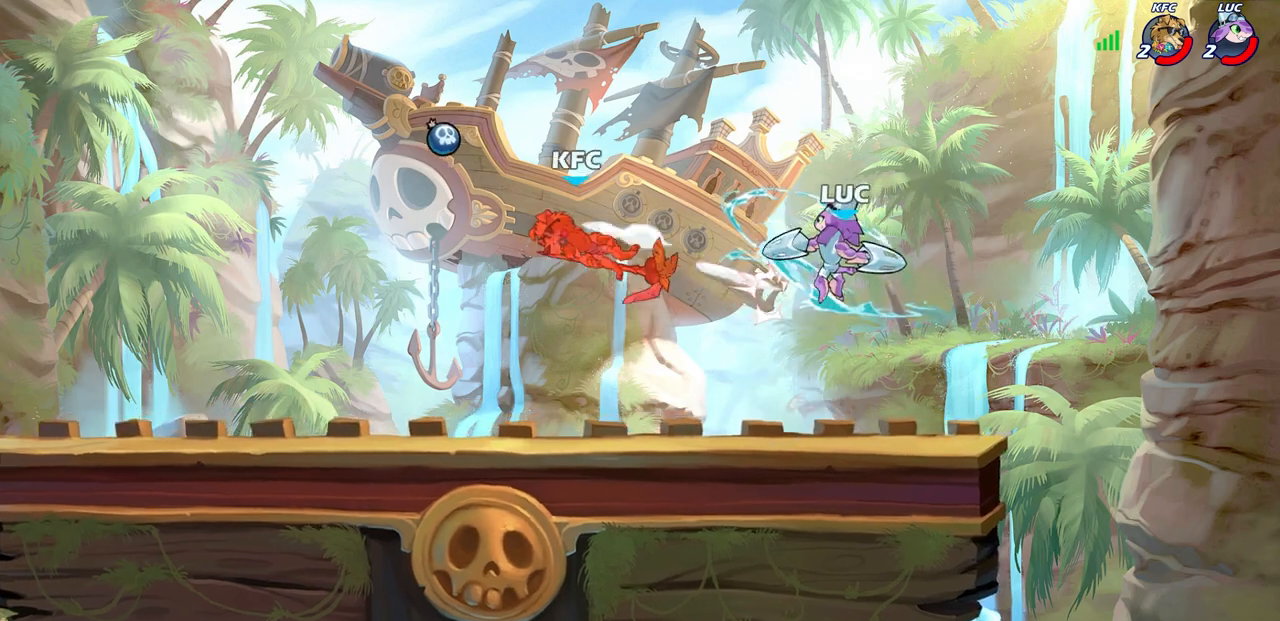
{"buttons": ["R2"], "left_stick": "left", "right_stick": "center", "events": [[367, "left_stick", "left"], [467, "R2", "down"]]}
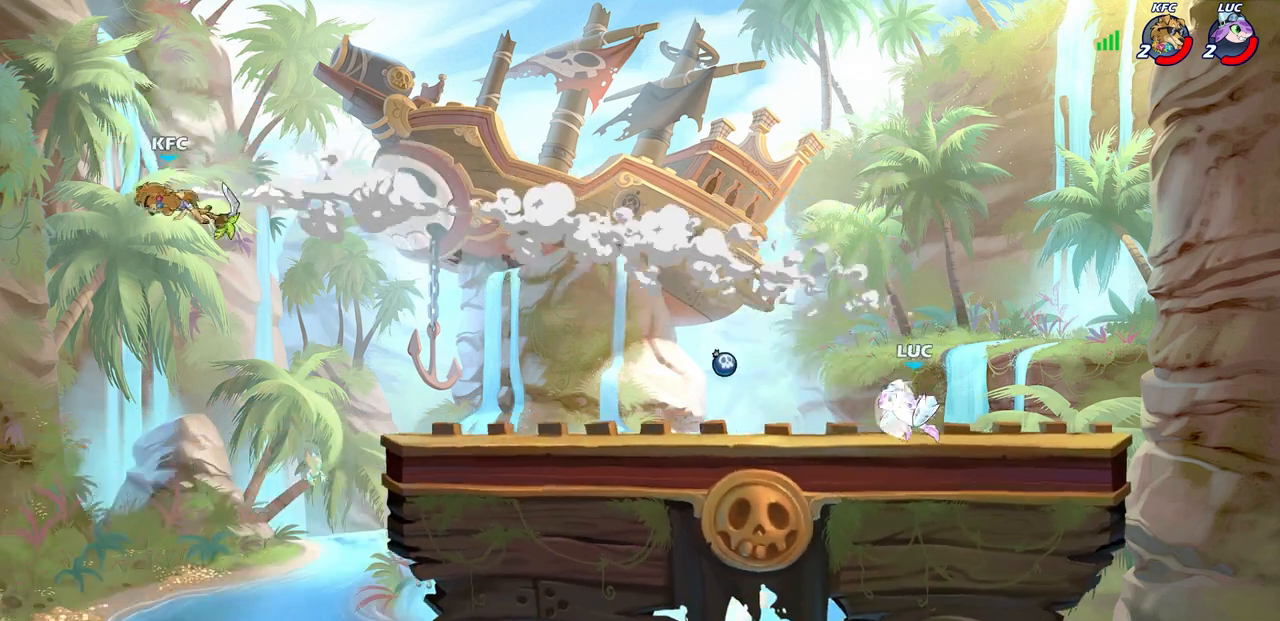
{"buttons": [], "left_stick": "center", "right_stick": "center", "events": [[17, "CROSS", "down"], [100, "left_stick", "up-left"], [117, "R2", "up"], [133, "CROSS", "up"], [267, "R1", "down"], [283, "left_stick", "center"], [333, "R1", "up"]]}
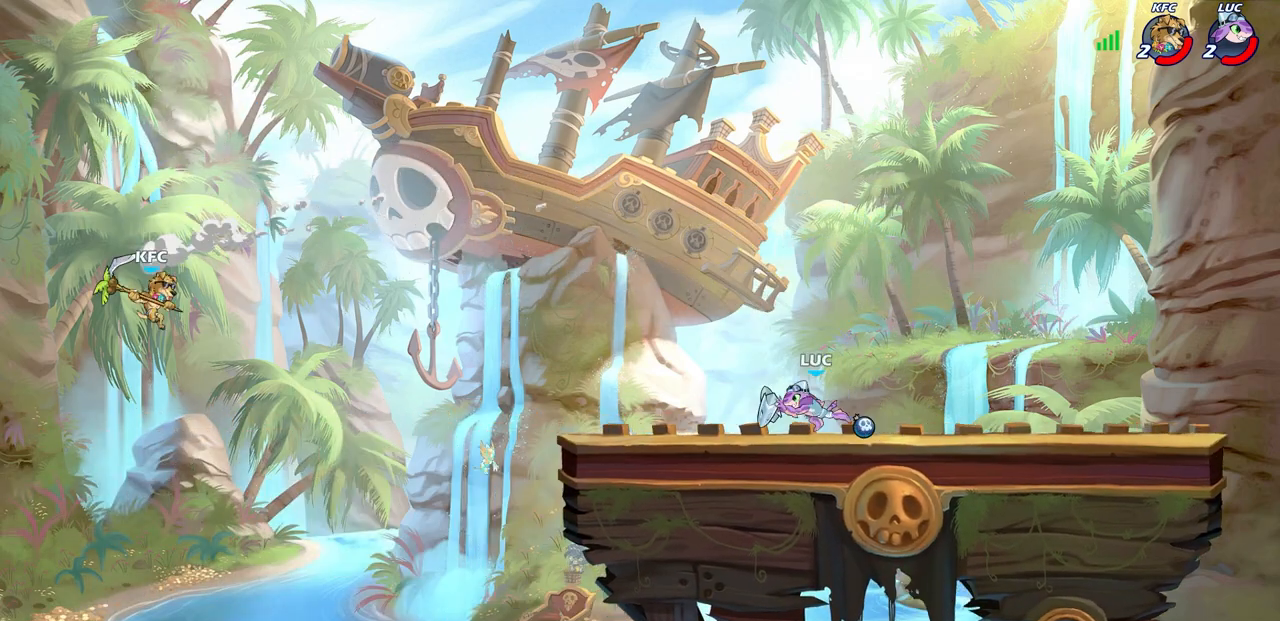
{"buttons": [], "left_stick": "left", "right_stick": "center", "events": [[83, "left_stick", "right"], [350, "R1", "down"], [450, "R1", "up"], [500, "left_stick", "left"]]}
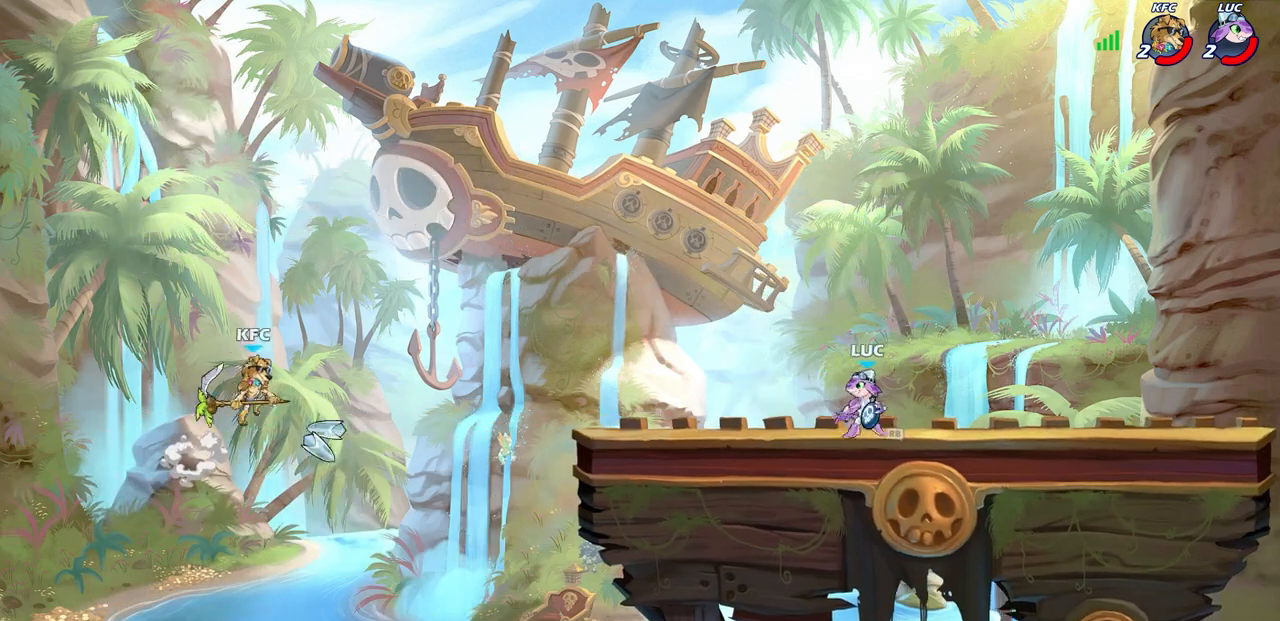
{"buttons": [], "left_stick": "center", "right_stick": "center", "events": [[167, "R2", "down"], [167, "left_stick", "up-left"], [183, "CIRCLE", "down"], [250, "CIRCLE", "up"], [267, "R2", "up"], [350, "left_stick", "center"]]}
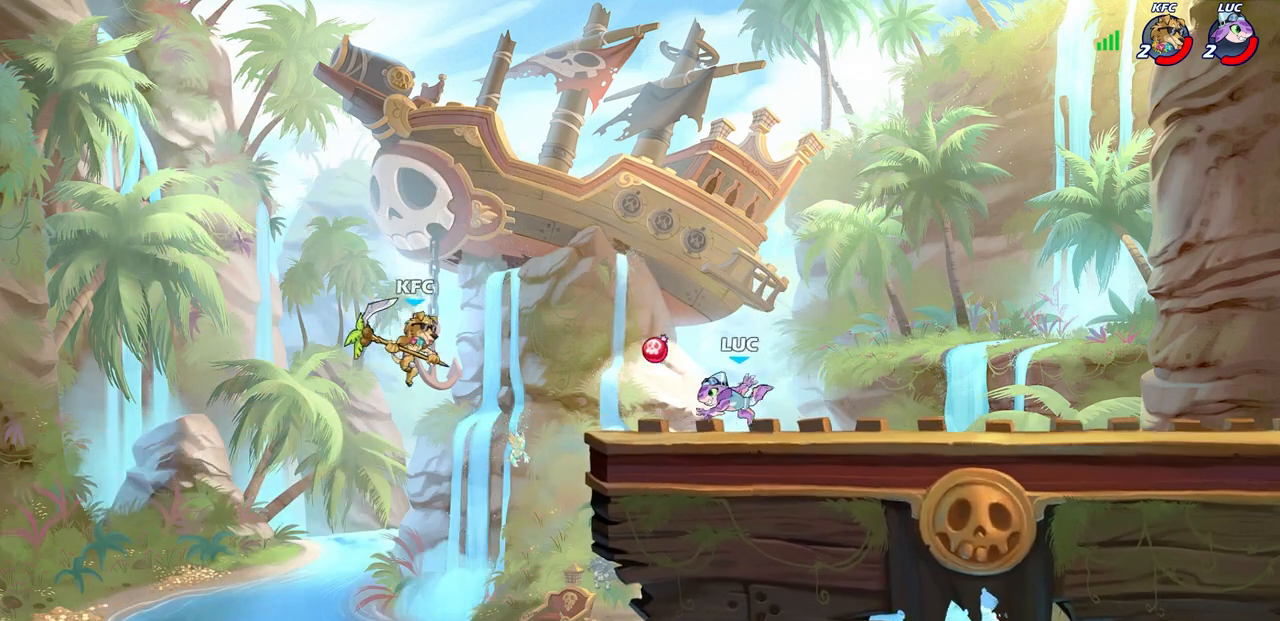
{"buttons": [], "left_stick": "center", "right_stick": "center", "events": []}
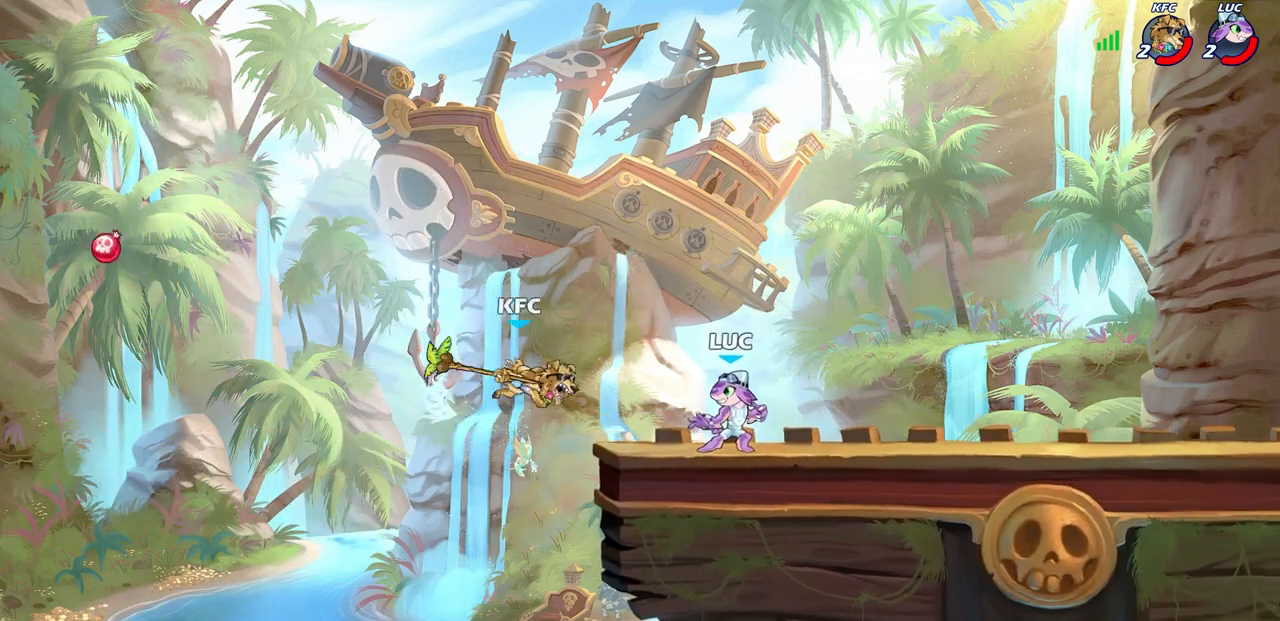
{"buttons": [], "left_stick": "left", "right_stick": "center", "events": [[500, "left_stick", "left"]]}
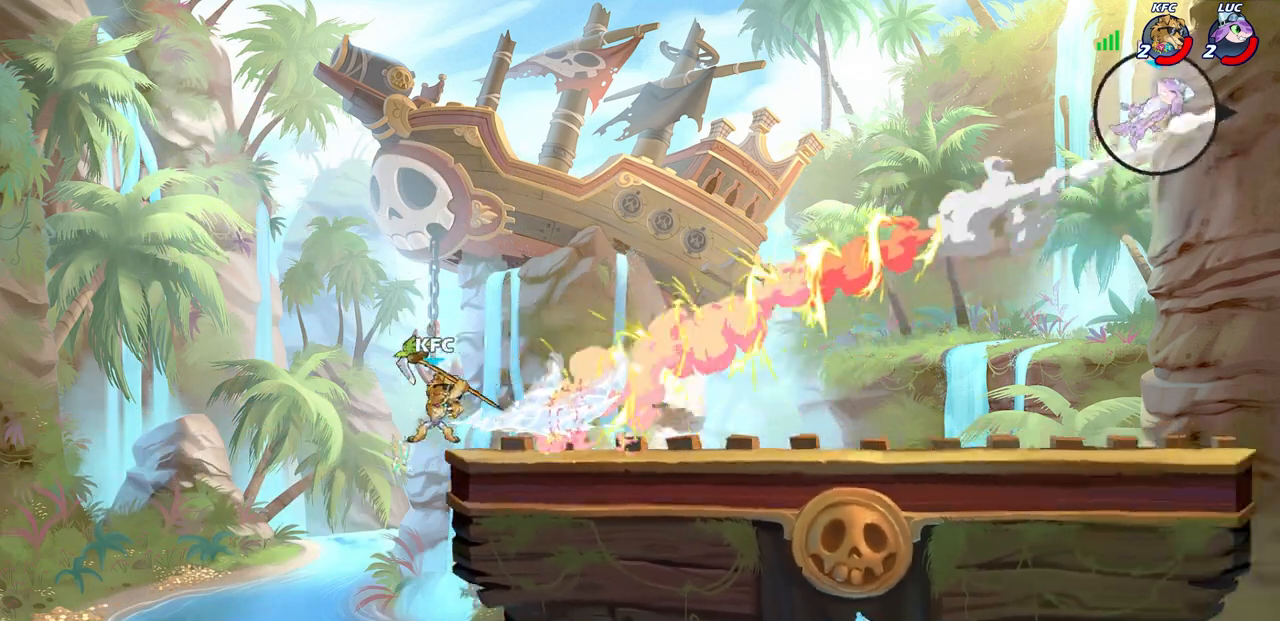
{"buttons": ["L2"], "left_stick": "left", "right_stick": "center", "events": [[233, "L2", "down"], [383, "L2", "up"], [467, "L2", "down"]]}
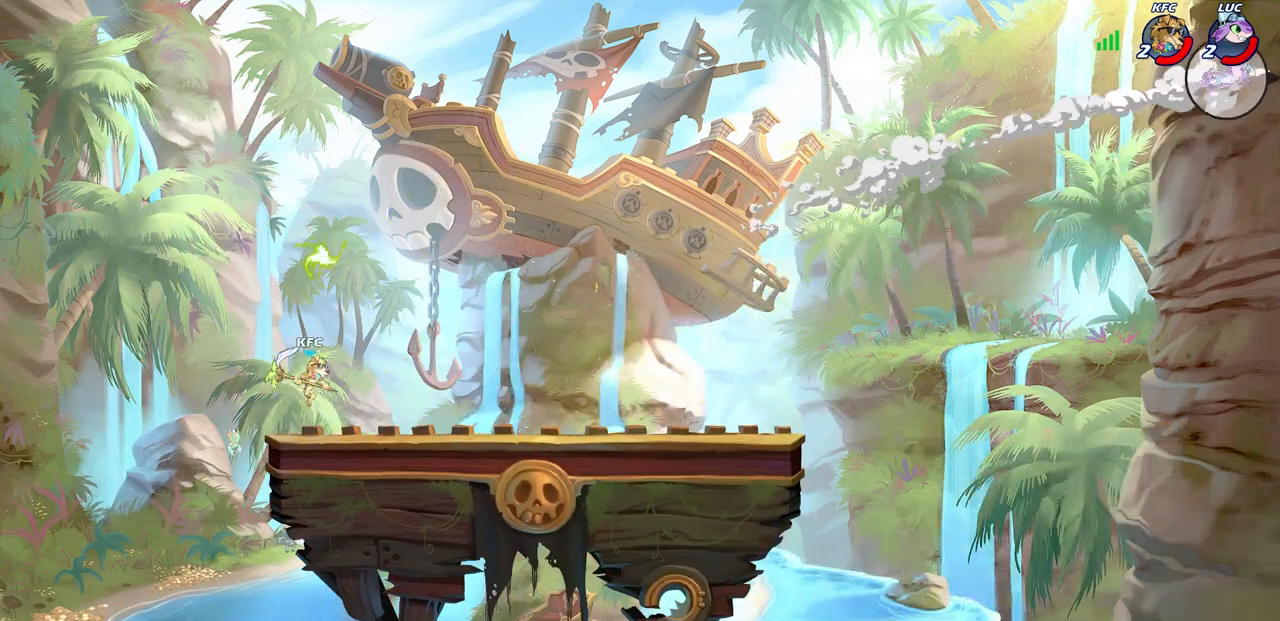
{"buttons": [], "left_stick": "left", "right_stick": "center", "events": [[83, "L2", "up"], [183, "L2", "down"], [283, "L2", "up"], [383, "L2", "down"], [483, "L2", "up"]]}
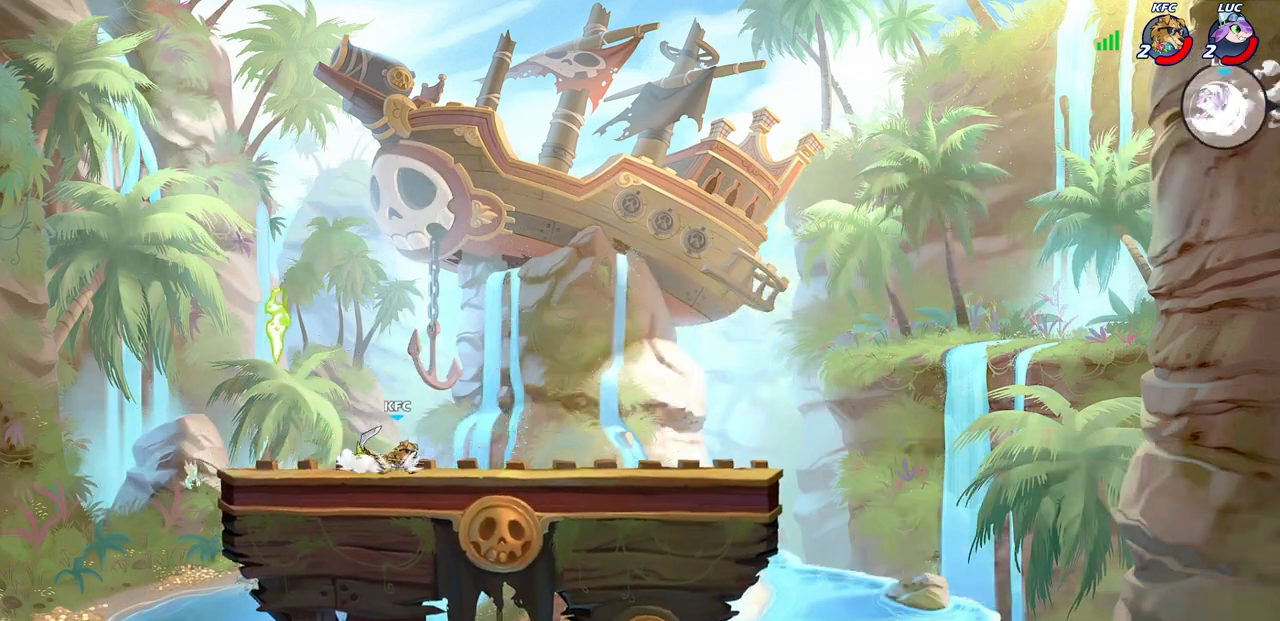
{"buttons": [], "left_stick": "left", "right_stick": "center", "events": [[67, "L2", "down"], [183, "L2", "up"]]}
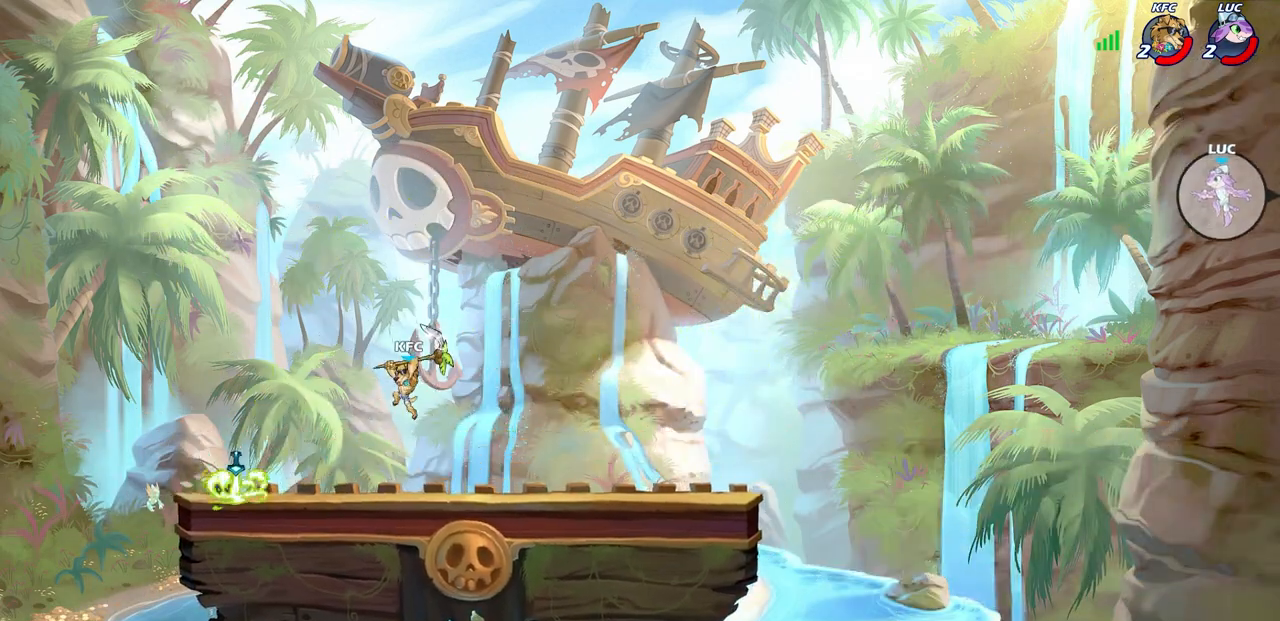
{"buttons": [], "left_stick": "left", "right_stick": "center", "events": [[350, "CIRCLE", "down"], [450, "CIRCLE", "up"]]}
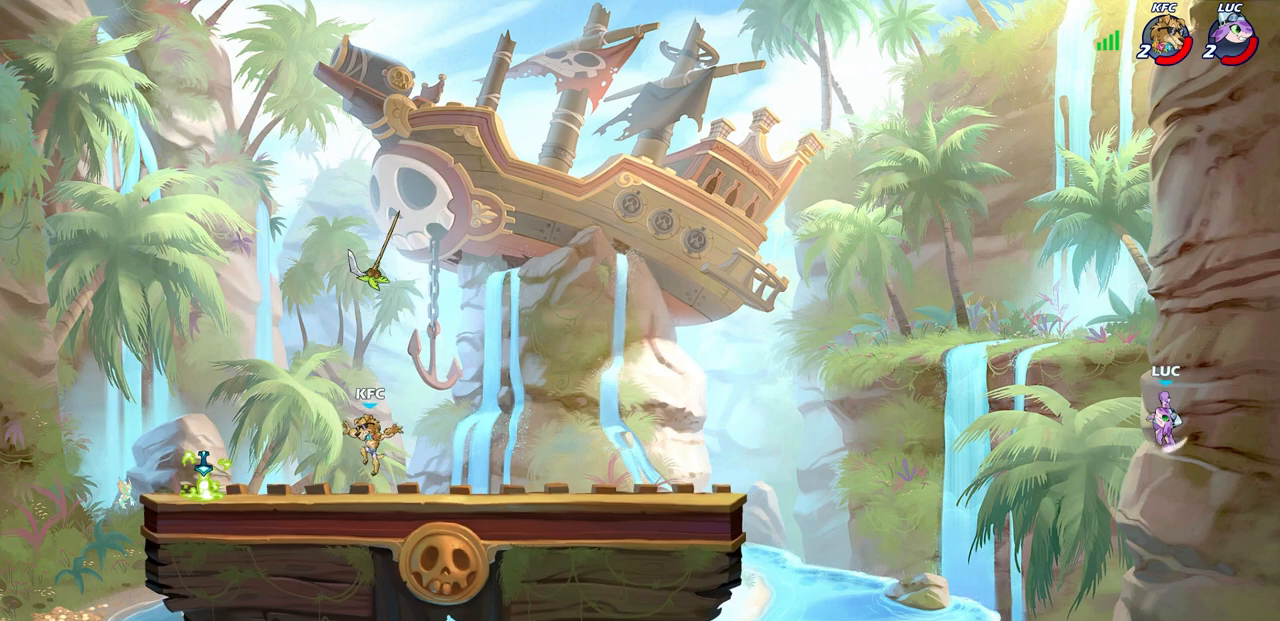
{"buttons": [], "left_stick": "left", "right_stick": "center", "events": []}
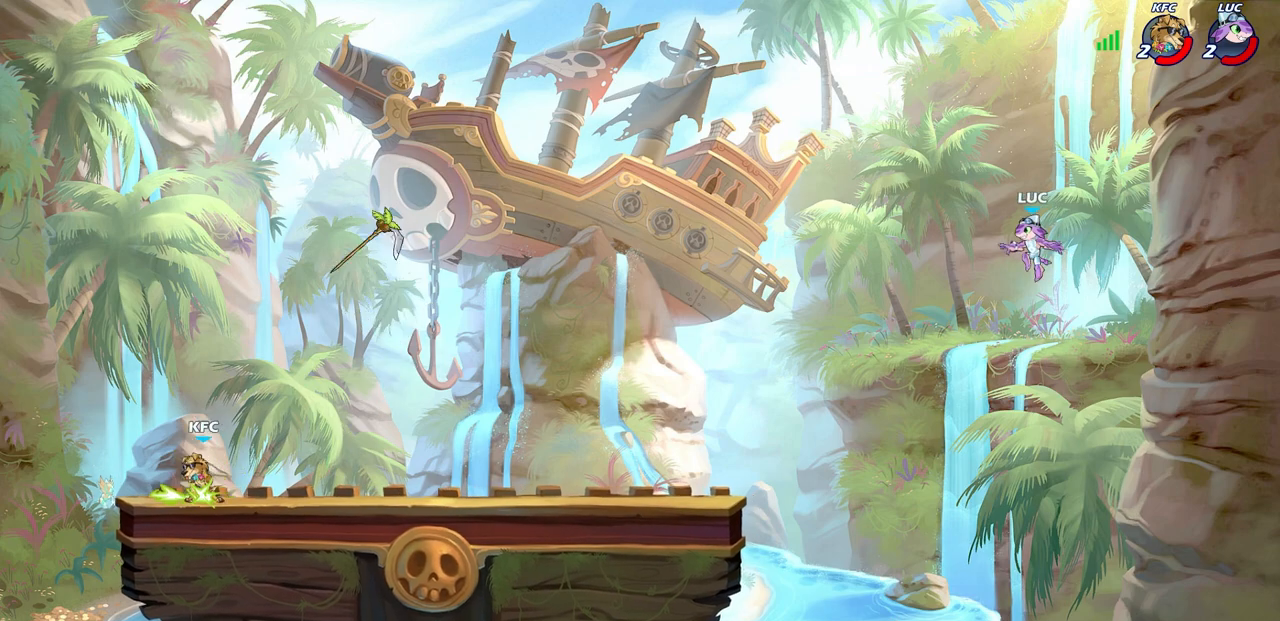
{"buttons": ["CIRCLE"], "left_stick": "up-left", "right_stick": "center", "events": [[100, "left_stick", "down-left"], [433, "CIRCLE", "down"], [483, "left_stick", "up-left"]]}
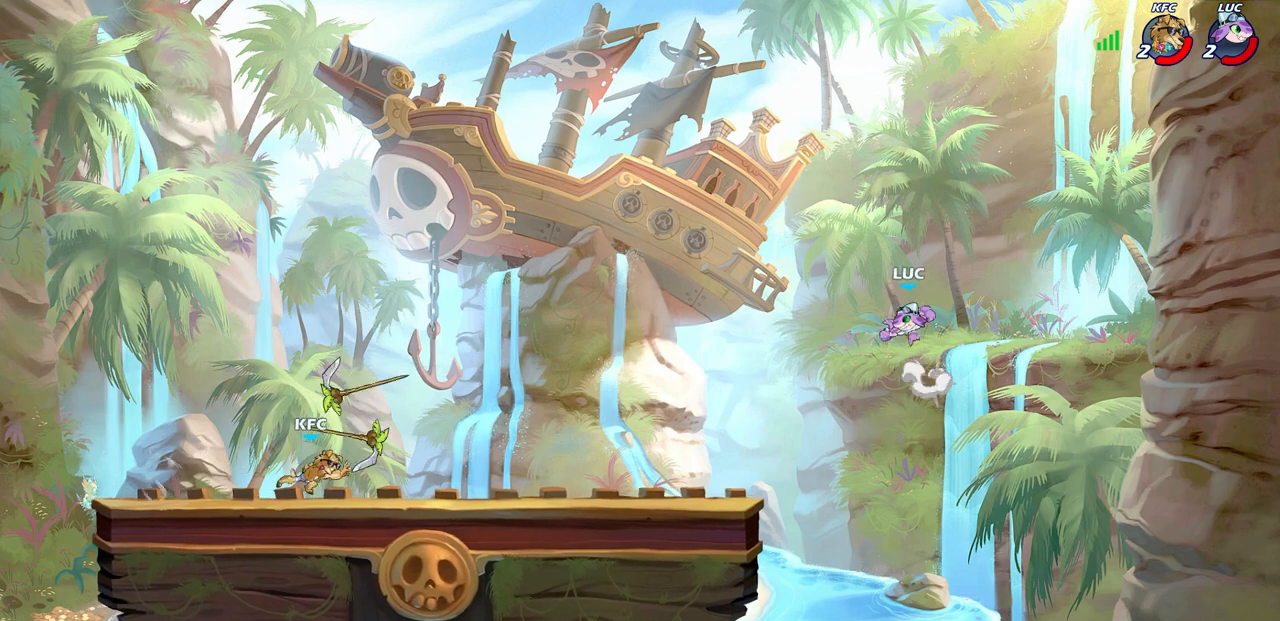
{"buttons": ["CROSS"], "left_stick": "up-left", "right_stick": "center", "events": [[17, "CIRCLE", "up"], [450, "CROSS", "down"]]}
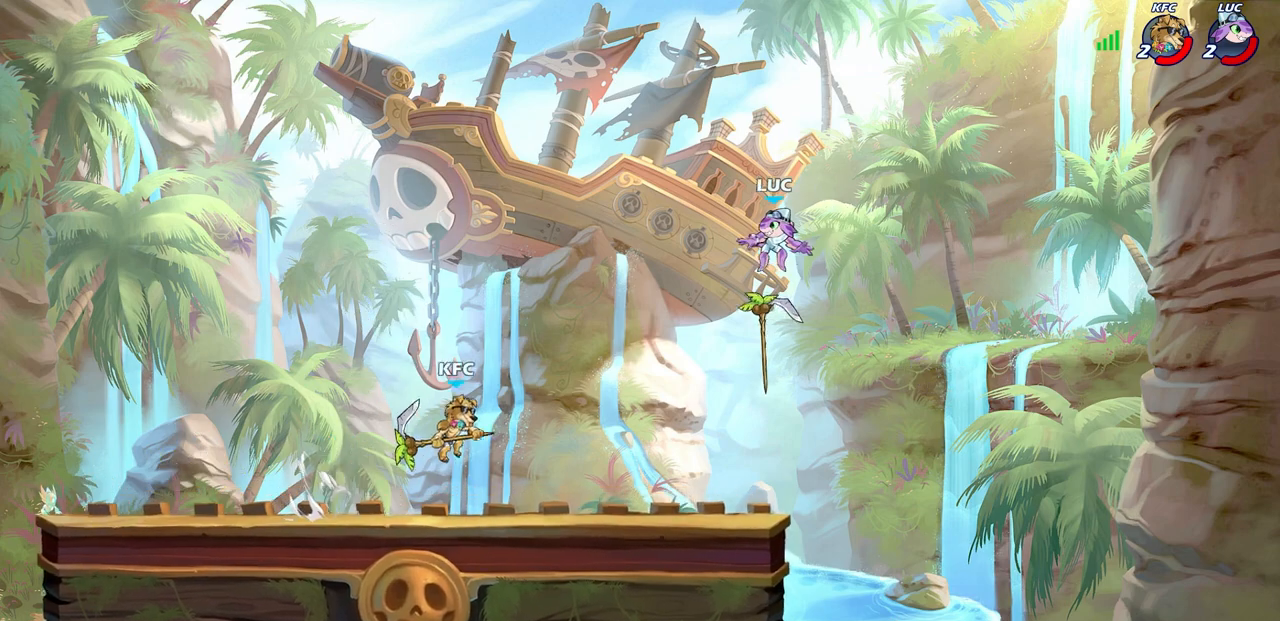
{"buttons": [], "left_stick": "down-left", "right_stick": "center", "events": [[100, "CROSS", "up"], [100, "left_stick", "up-right"], [150, "left_stick", "right"], [267, "left_stick", "down-right"], [450, "left_stick", "down-left"]]}
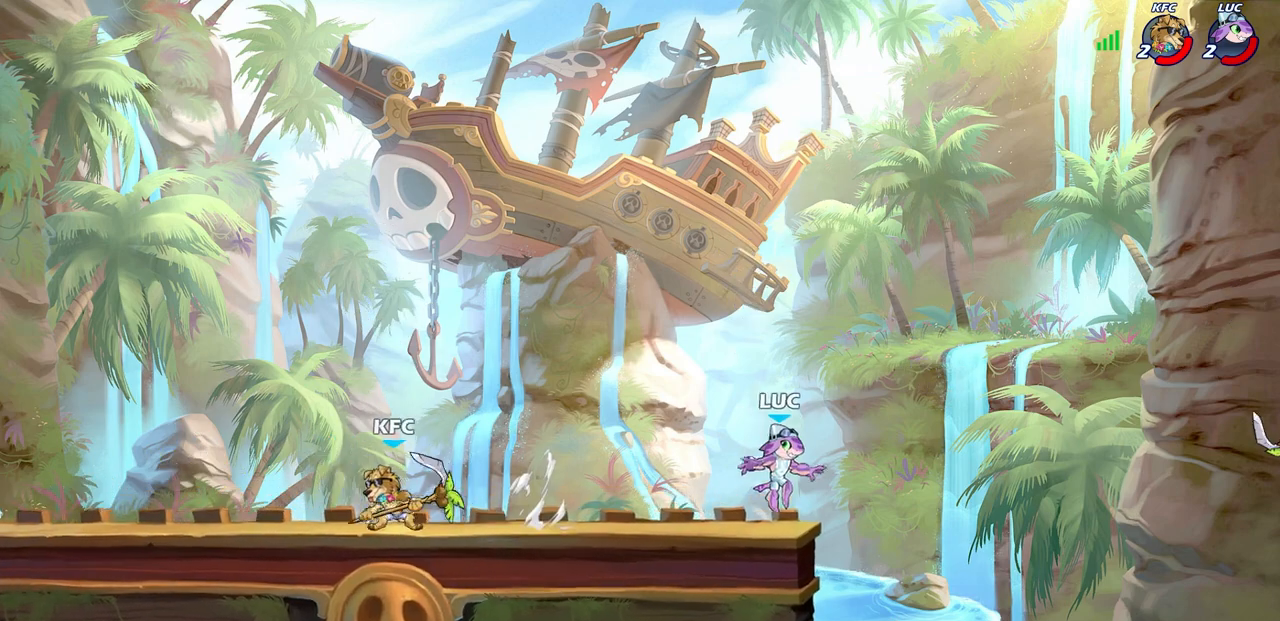
{"buttons": ["CROSS"], "left_stick": "up-left", "right_stick": "center", "events": [[150, "left_stick", "right"], [267, "CROSS", "down"], [350, "left_stick", "up"], [400, "left_stick", "up-left"], [433, "CROSS", "up"], [483, "CROSS", "down"]]}
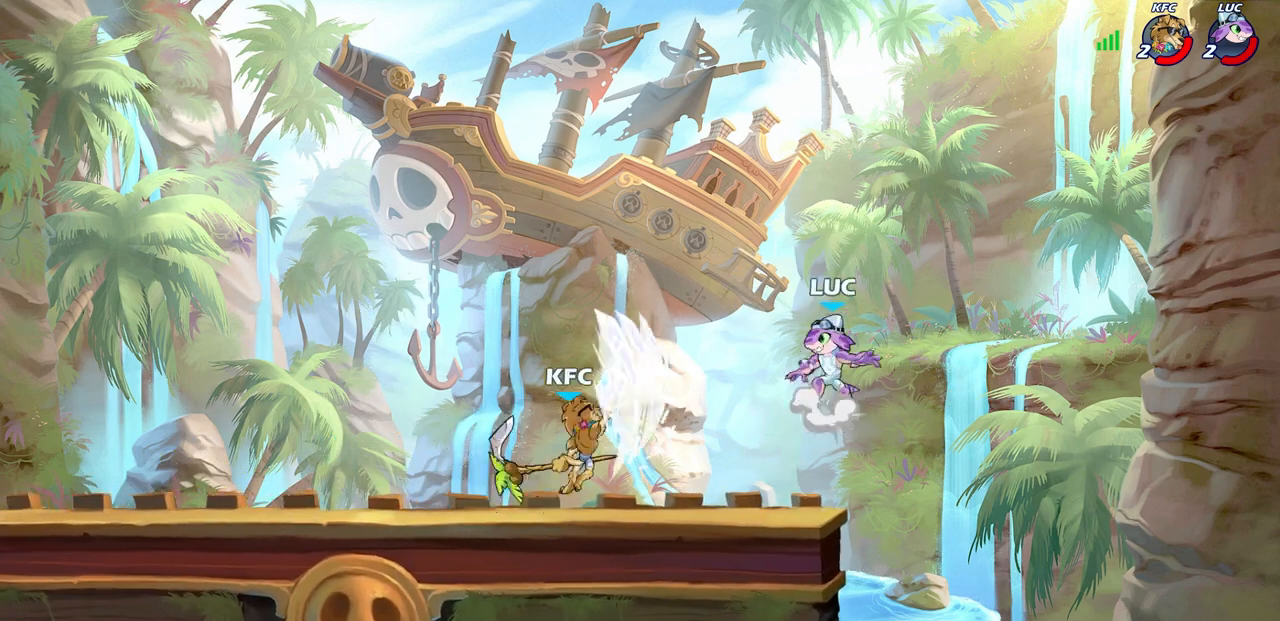
{"buttons": [], "left_stick": "down-left", "right_stick": "center", "events": [[167, "CROSS", "up"], [300, "left_stick", "down-left"]]}
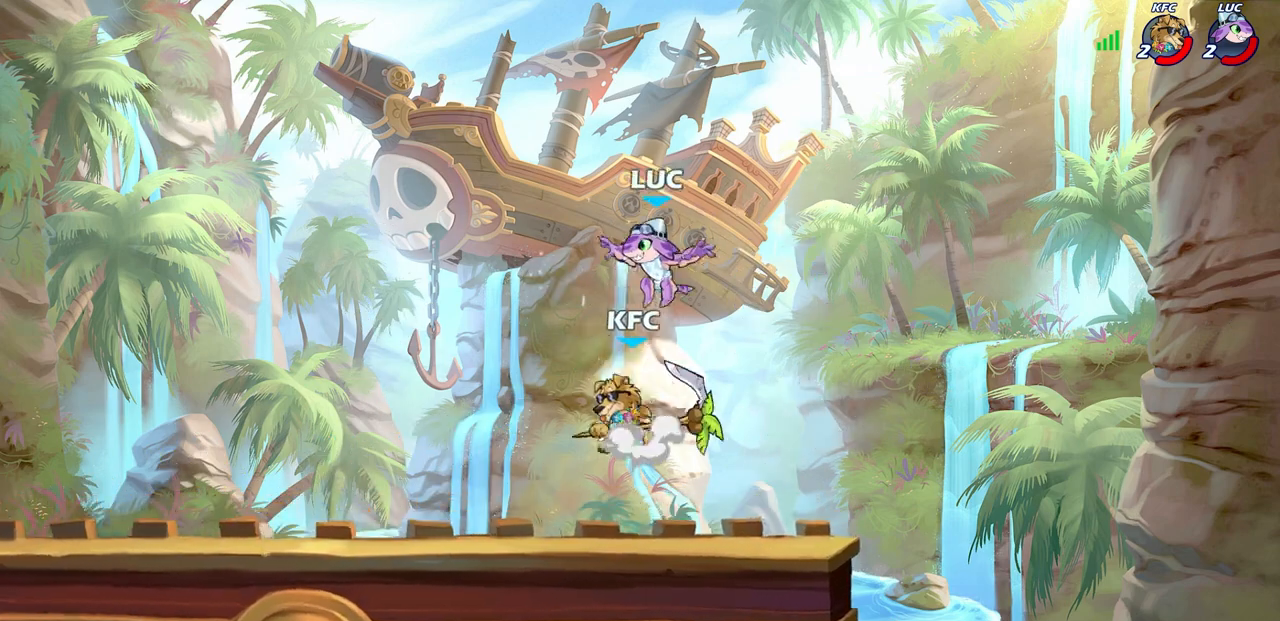
{"buttons": [], "left_stick": "center", "right_stick": "center", "events": [[17, "SQUARE", "down"], [117, "SQUARE", "up"], [117, "left_stick", "down"], [250, "left_stick", "center"]]}
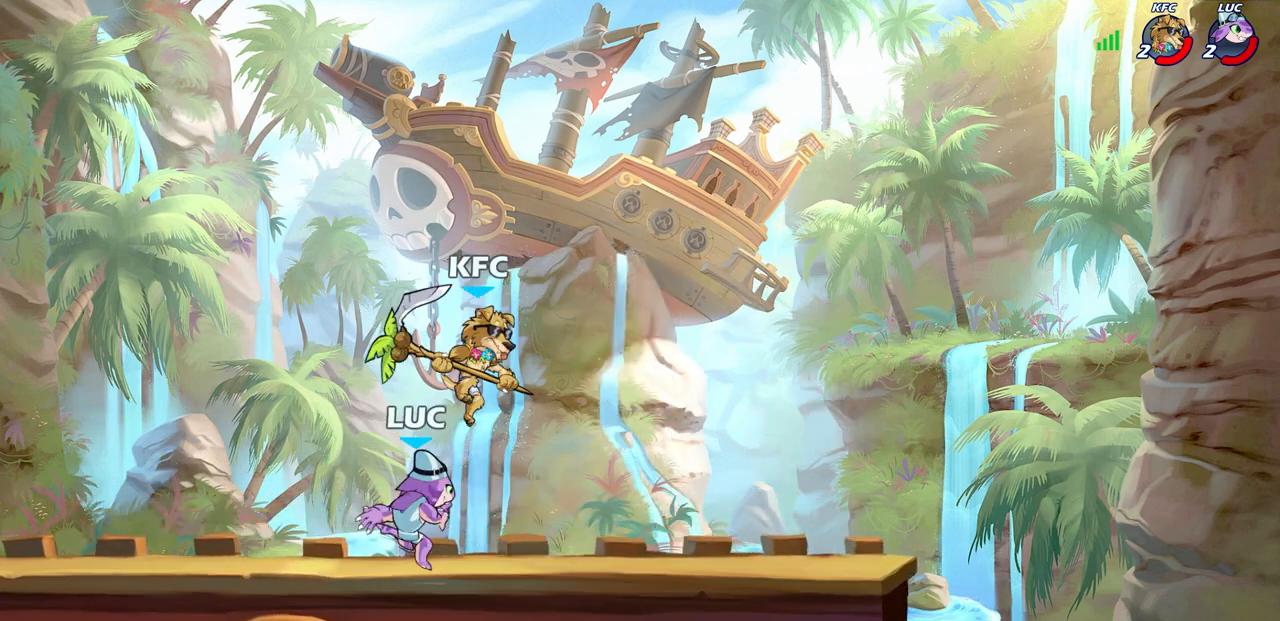
{"buttons": ["SQUARE"], "left_stick": "left", "right_stick": "center", "events": [[133, "left_stick", "up-right"], [217, "left_stick", "up-left"], [333, "left_stick", "left"], [467, "SQUARE", "down"]]}
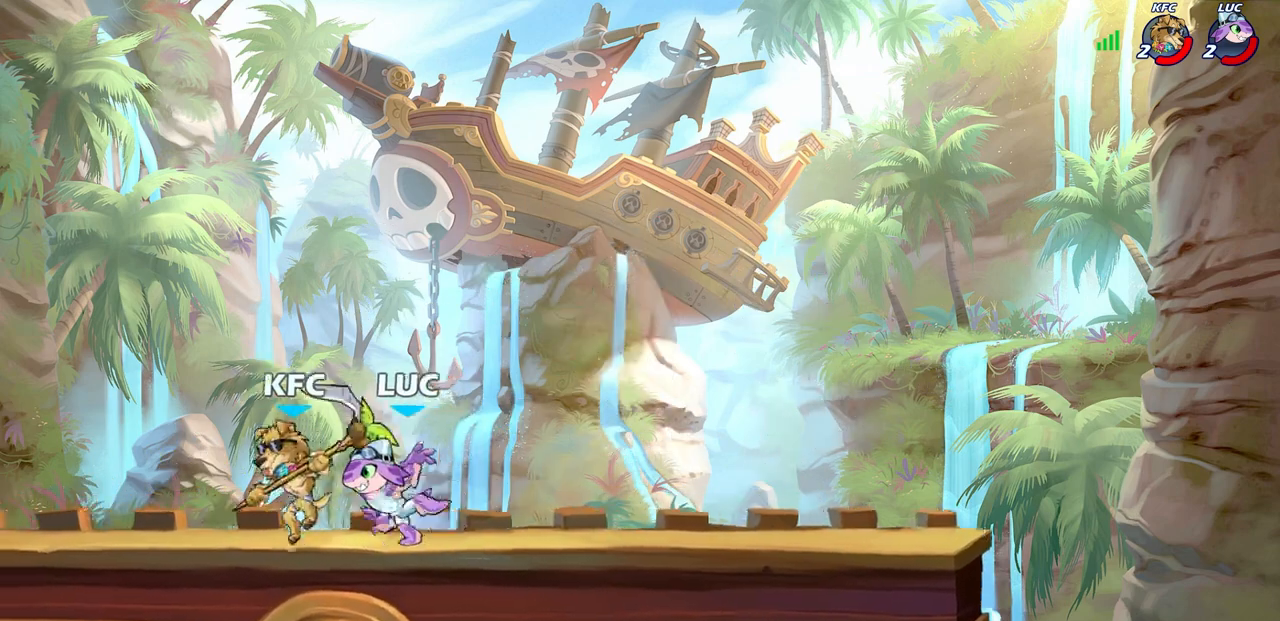
{"buttons": ["CROSS"], "left_stick": "up-right", "right_stick": "center", "events": [[67, "SQUARE", "up"], [167, "left_stick", "center"], [317, "left_stick", "up-right"], [400, "CROSS", "down"]]}
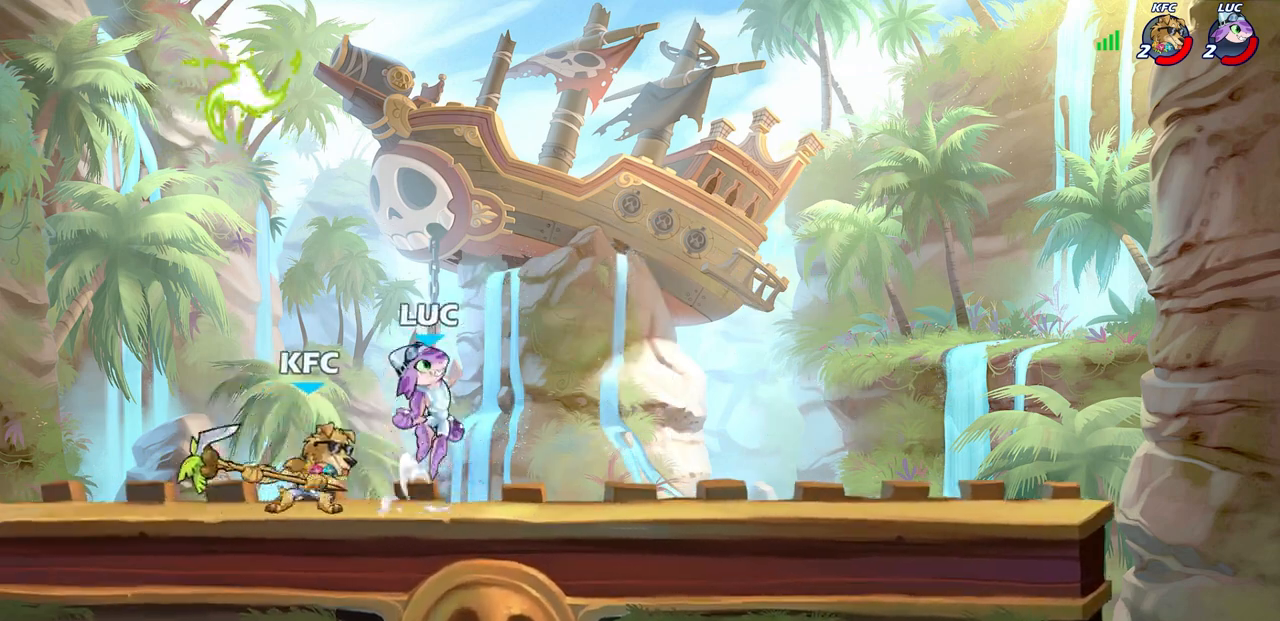
{"buttons": ["SQUARE"], "left_stick": "center", "right_stick": "center", "events": [[17, "R2", "down"], [33, "left_stick", "up"], [50, "CROSS", "up"], [133, "left_stick", "up-left"], [217, "R2", "up"], [317, "left_stick", "down-left"], [467, "left_stick", "center"], [483, "SQUARE", "down"]]}
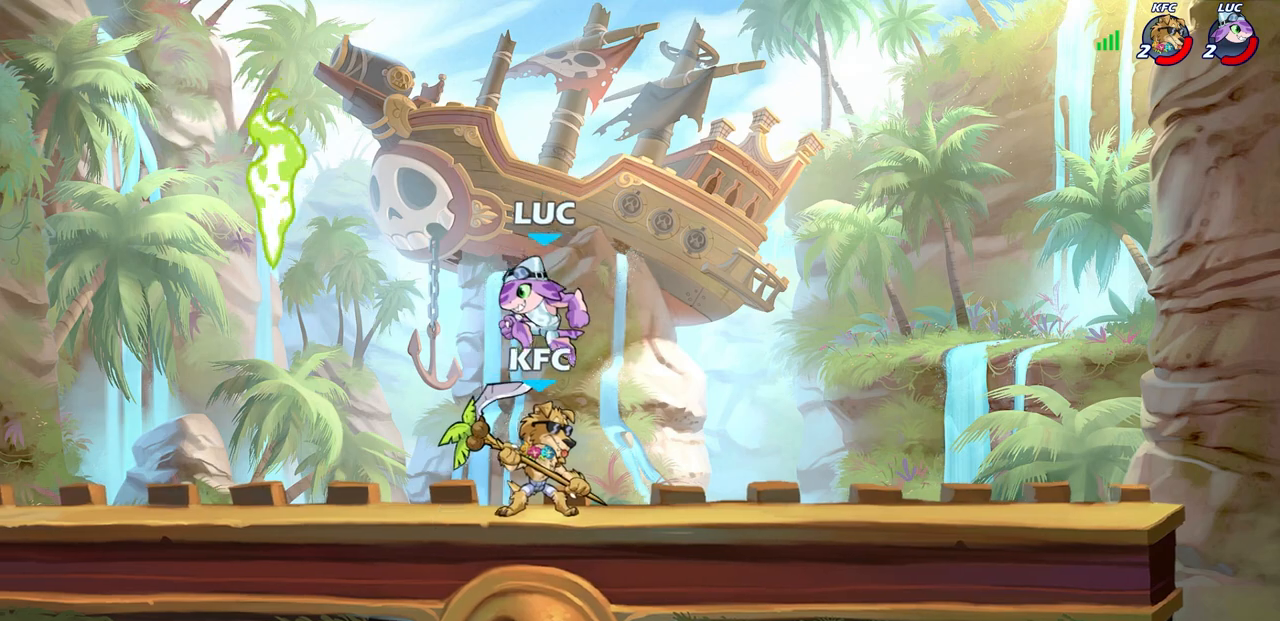
{"buttons": ["SQUARE"], "left_stick": "center", "right_stick": "center", "events": [[50, "SQUARE", "up"], [150, "SQUARE", "down"], [233, "SQUARE", "up"], [283, "left_stick", "up"], [317, "SQUARE", "down"], [350, "left_stick", "center"], [383, "SQUARE", "up"], [467, "SQUARE", "down"]]}